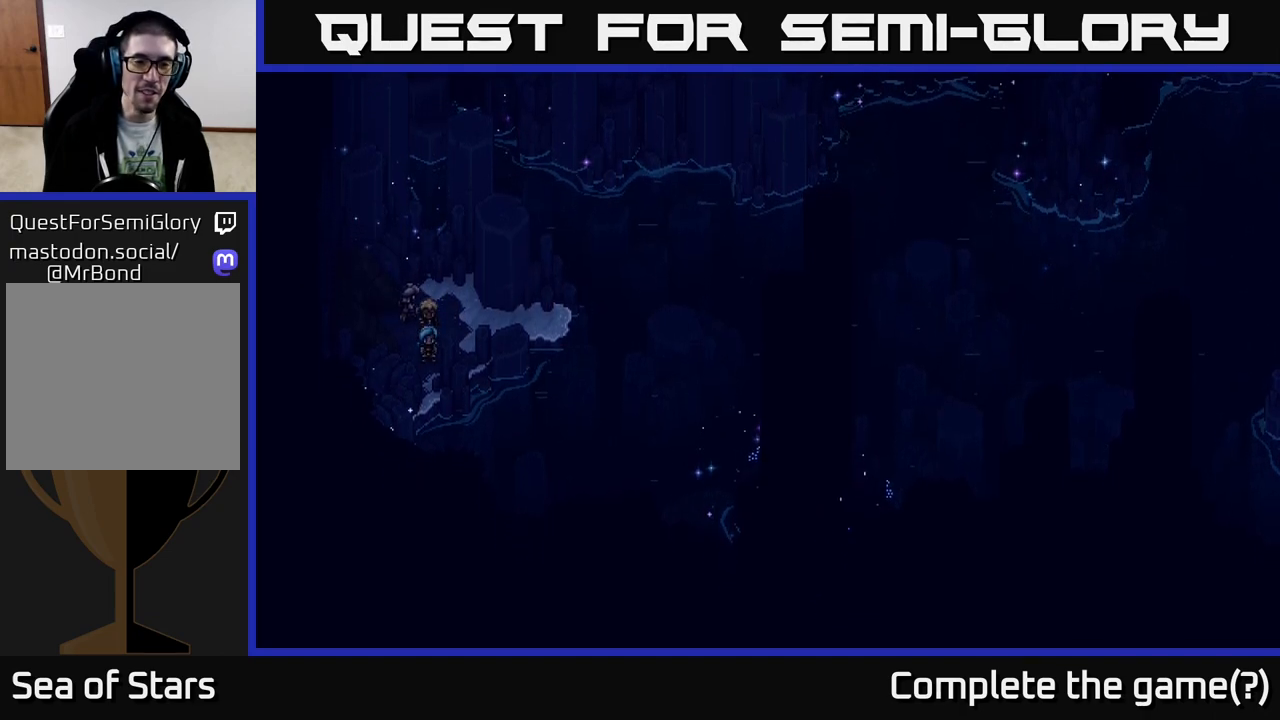
Gameplay with a controller (Xbox layout); each line is a JSON object with the inputs held at the frame after it. "events" lists button and stick changes between this image and that frame as [ms after this image, input, new state], when the widget could be followed in between.
{"buttons": [], "left_stick": "up", "right_stick": "center", "events": [[50, "left_stick", "down-right"], [167, "left_stick", "right"], [333, "left_stick", "up-right"], [467, "left_stick", "up"]]}
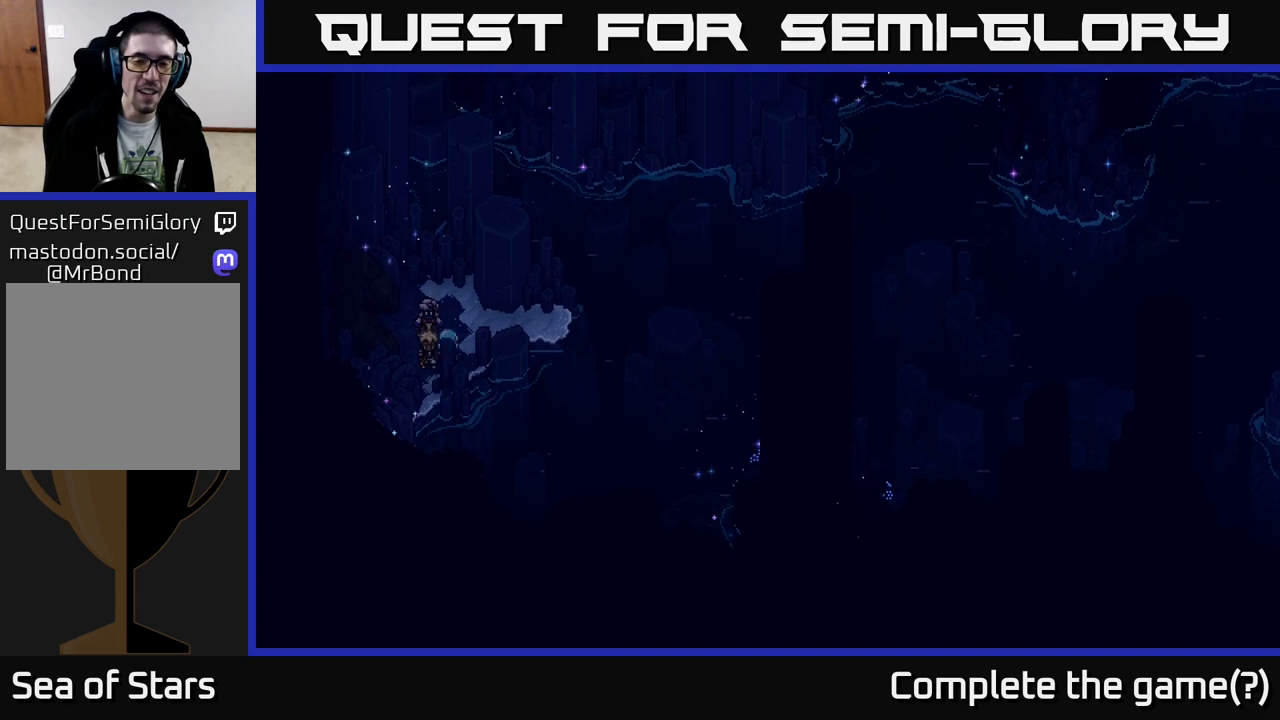
{"buttons": [], "left_stick": "right", "right_stick": "center", "events": [[217, "left_stick", "up-right"], [317, "left_stick", "right"]]}
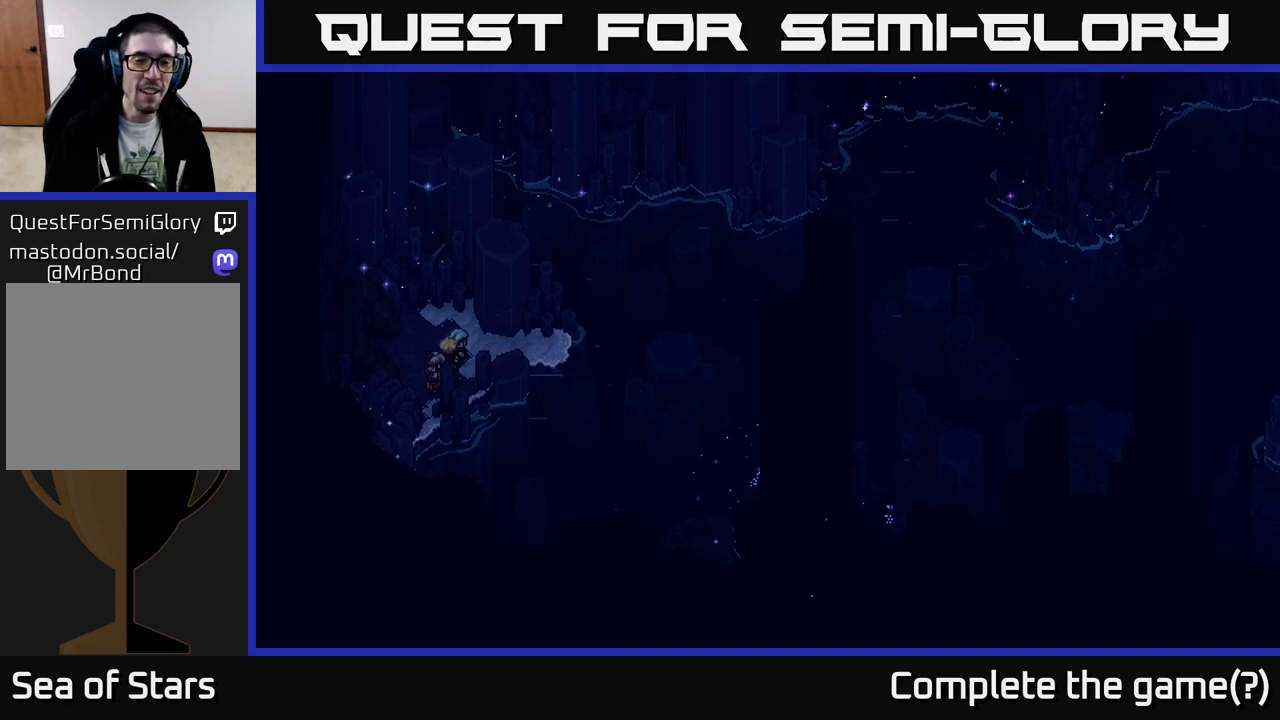
{"buttons": [], "left_stick": "right", "right_stick": "center", "events": [[317, "left_stick", "up"], [500, "left_stick", "right"]]}
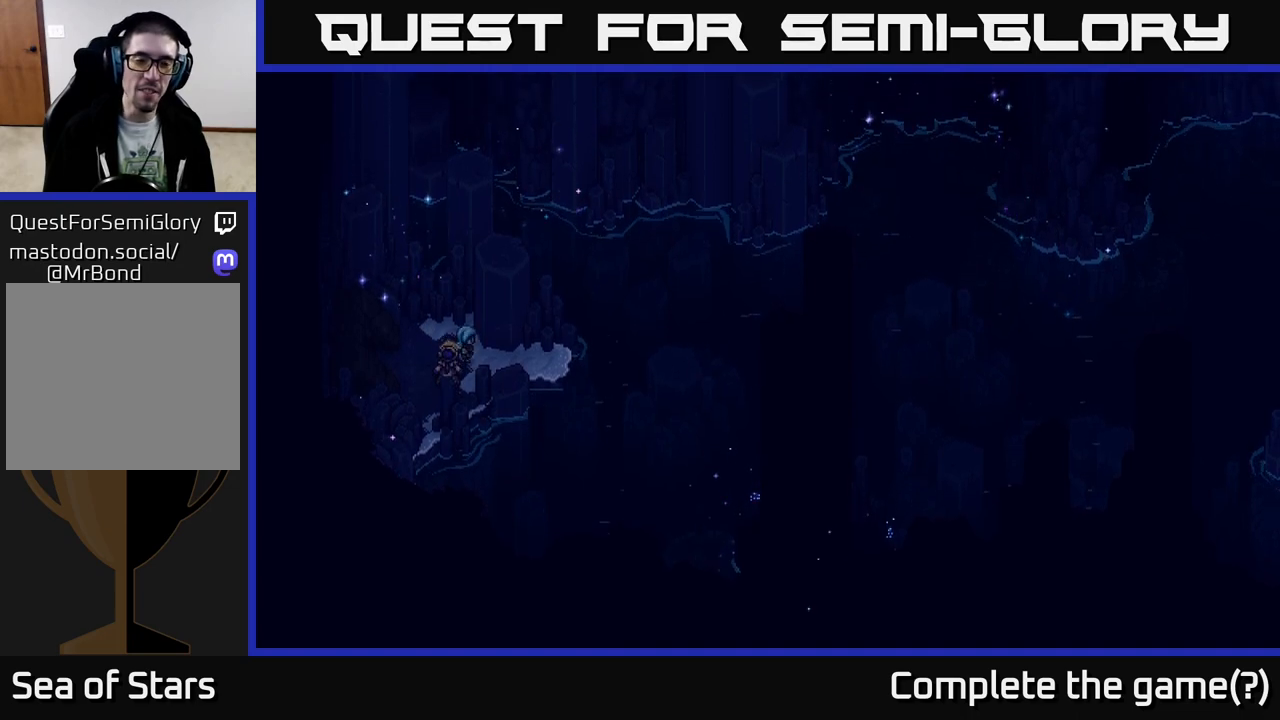
{"buttons": [], "left_stick": "right", "right_stick": "center", "events": []}
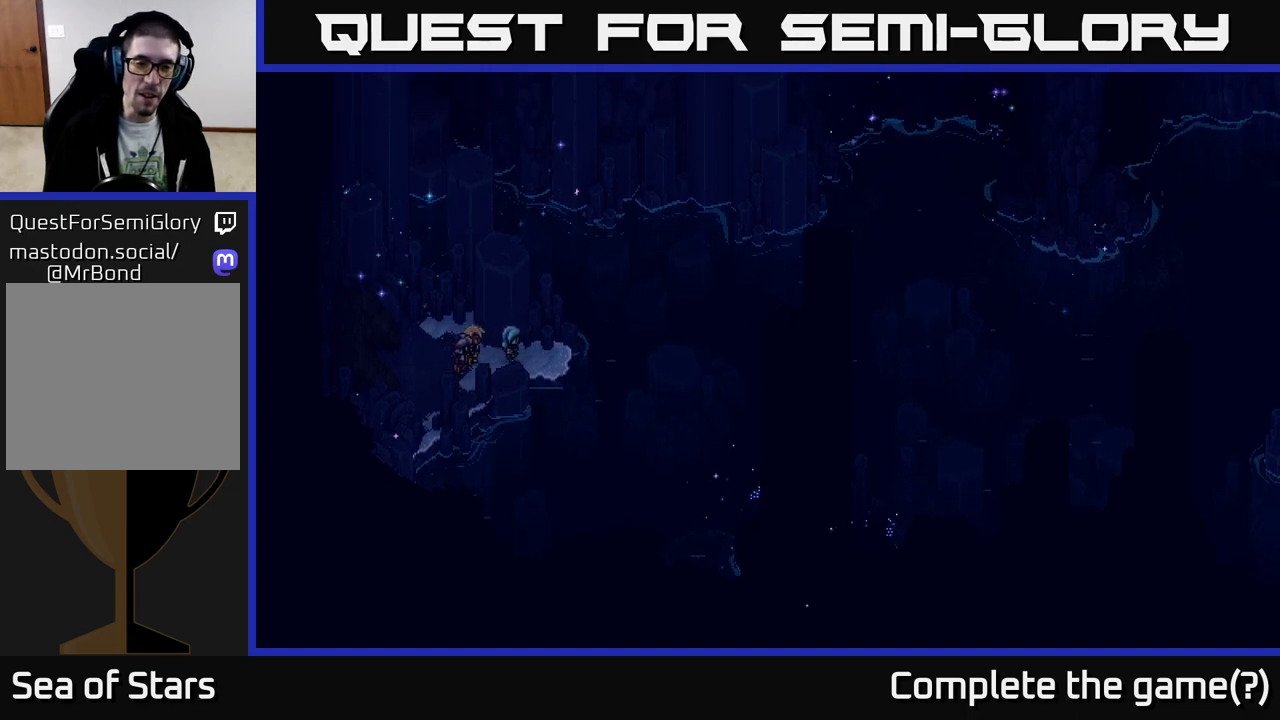
{"buttons": [], "left_stick": "center", "right_stick": "center", "events": [[317, "A", "down"], [417, "left_stick", "center"], [500, "A", "up"]]}
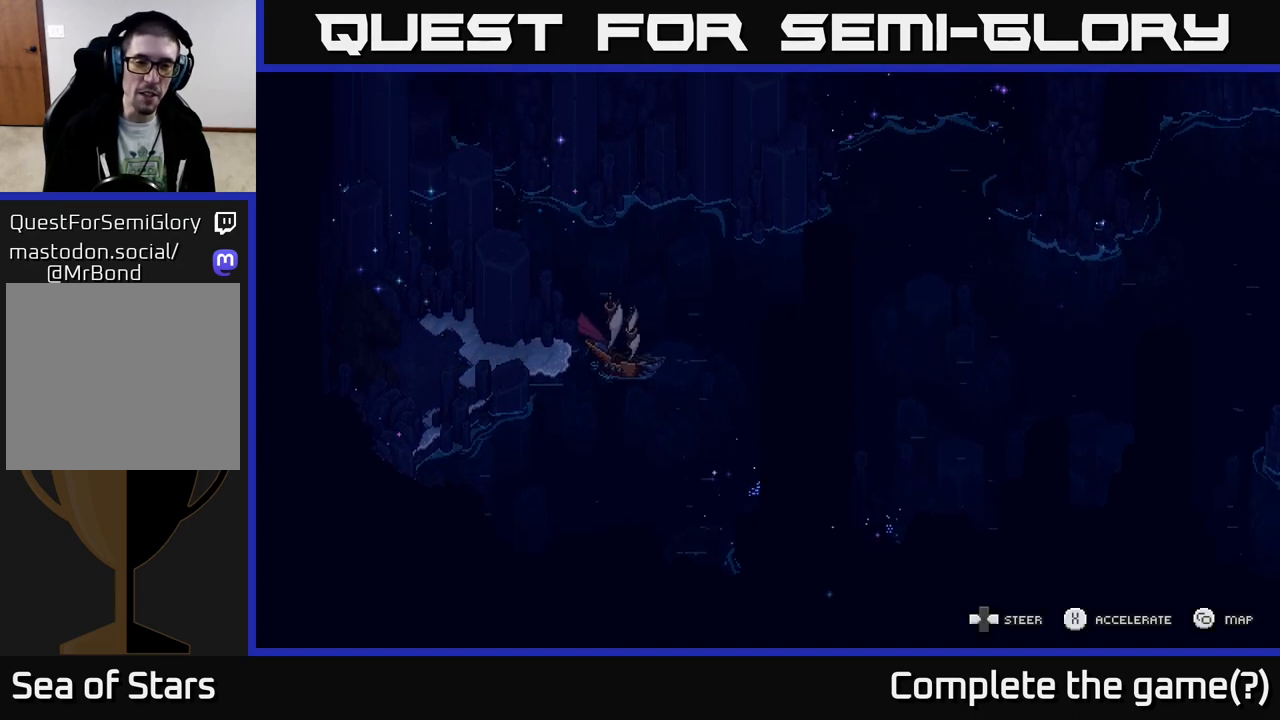
{"buttons": ["X"], "left_stick": "left", "right_stick": "center", "events": [[183, "left_stick", "right"], [267, "X", "down"], [500, "left_stick", "left"]]}
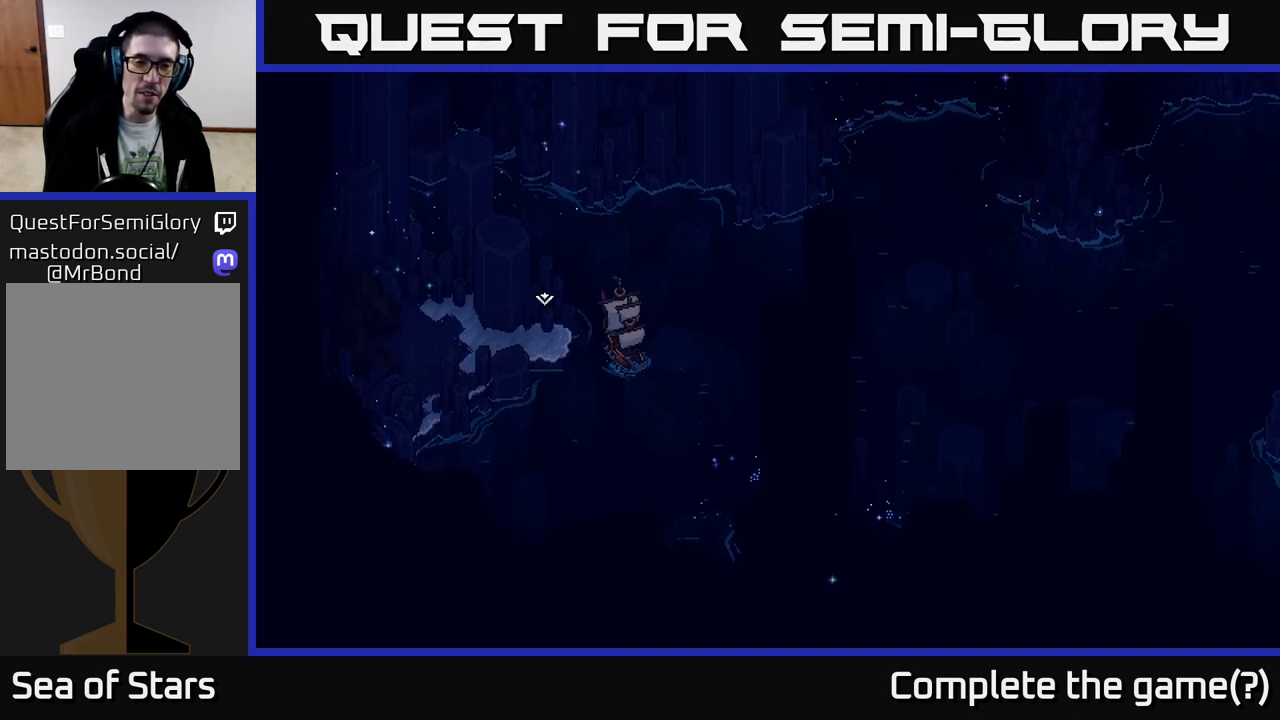
{"buttons": ["X"], "left_stick": "center", "right_stick": "center", "events": [[217, "left_stick", "center"]]}
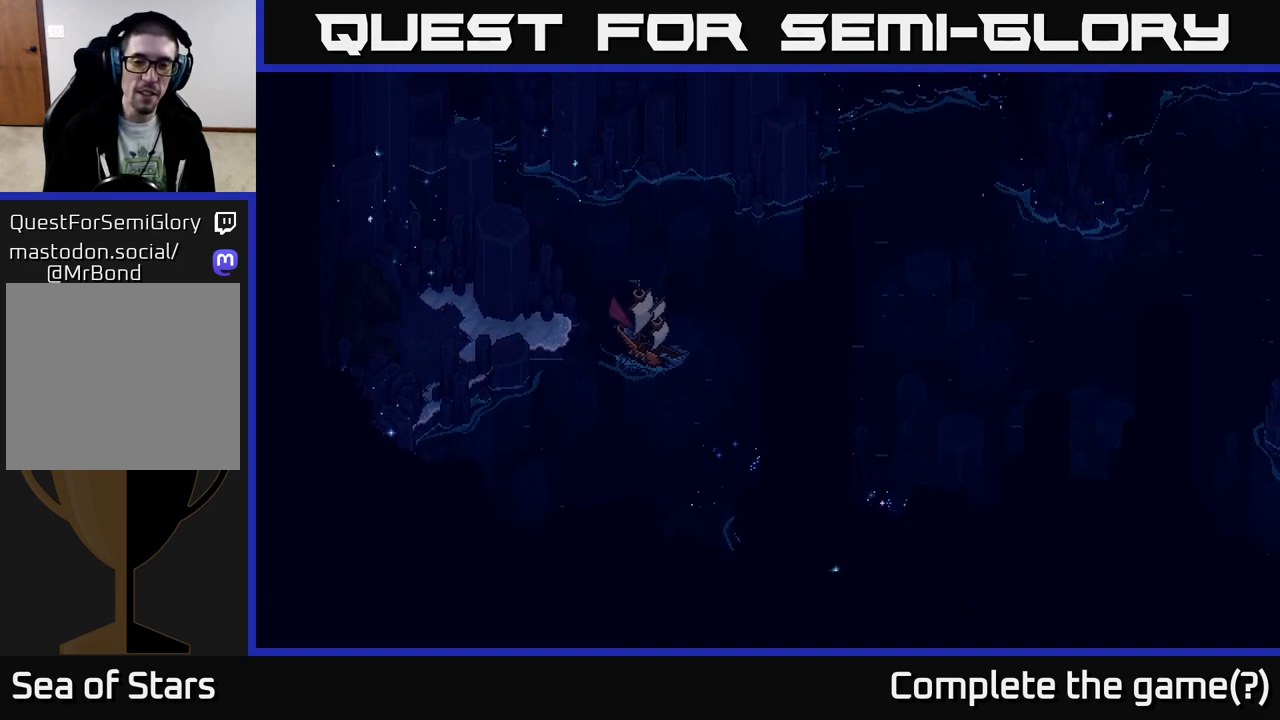
{"buttons": ["X"], "left_stick": "left", "right_stick": "center", "events": [[433, "left_stick", "left"]]}
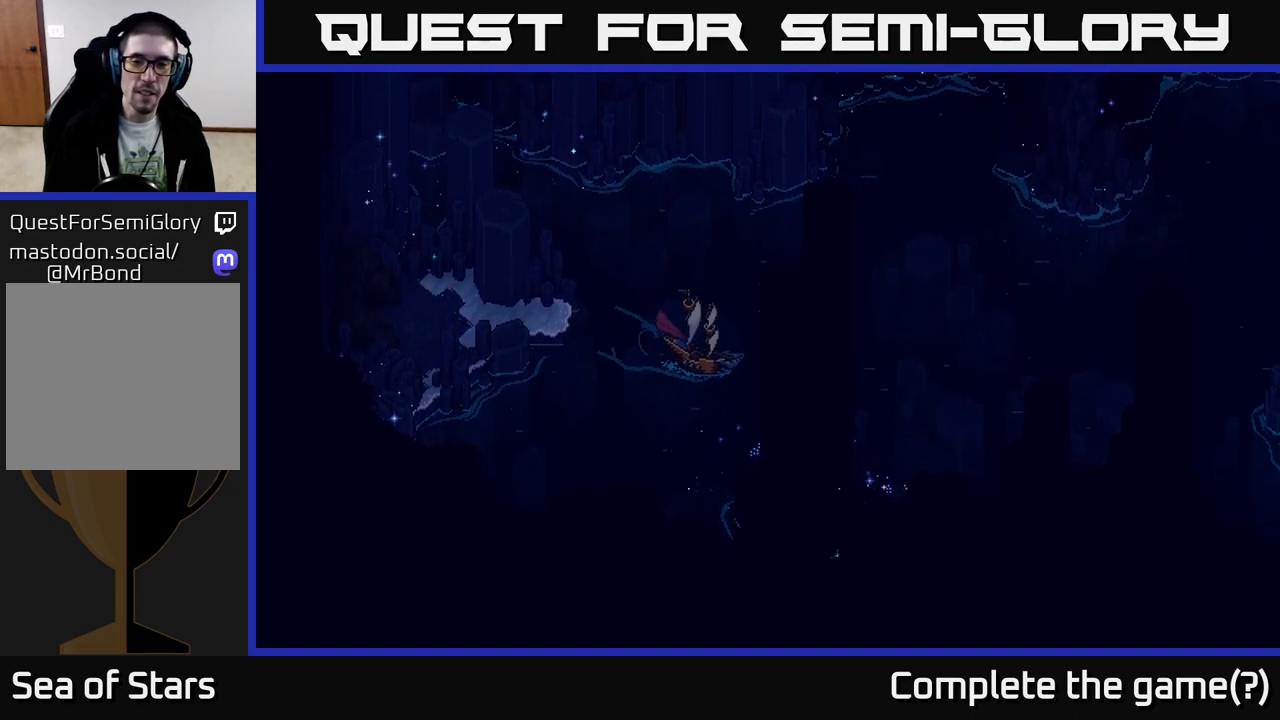
{"buttons": ["X"], "left_stick": "center", "right_stick": "center", "events": [[167, "left_stick", "center"]]}
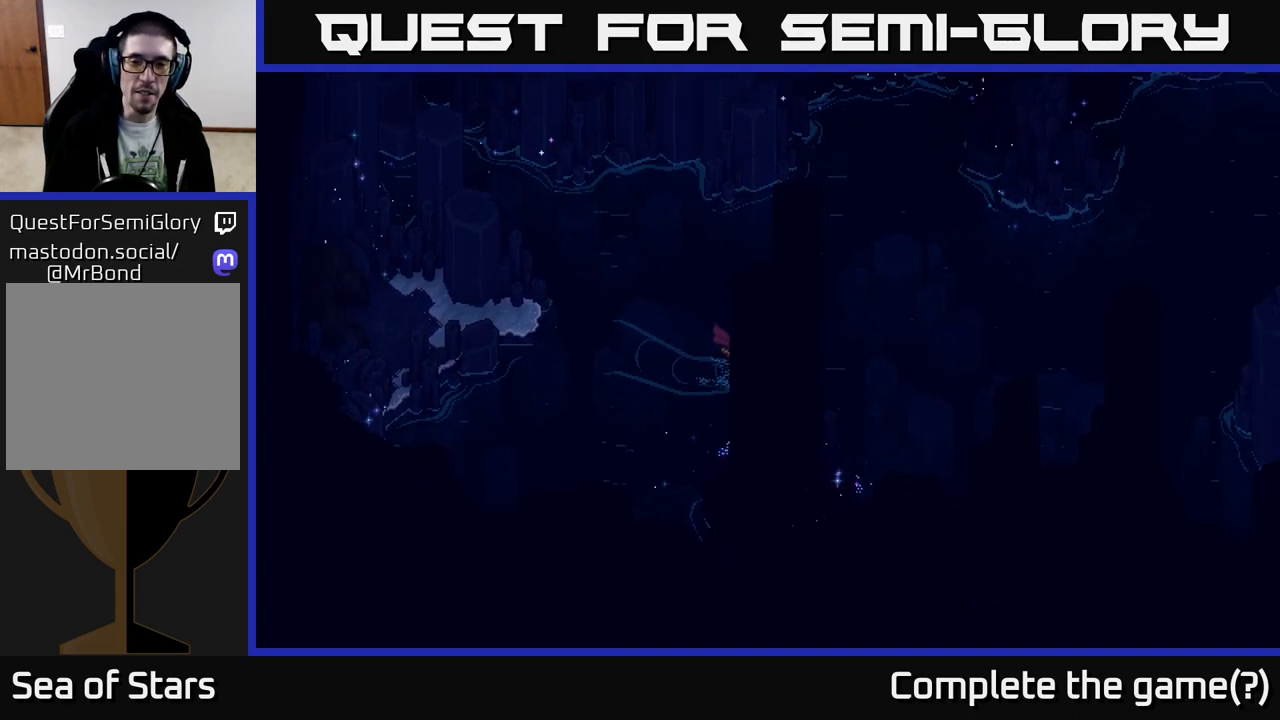
{"buttons": ["X"], "left_stick": "center", "right_stick": "center", "events": []}
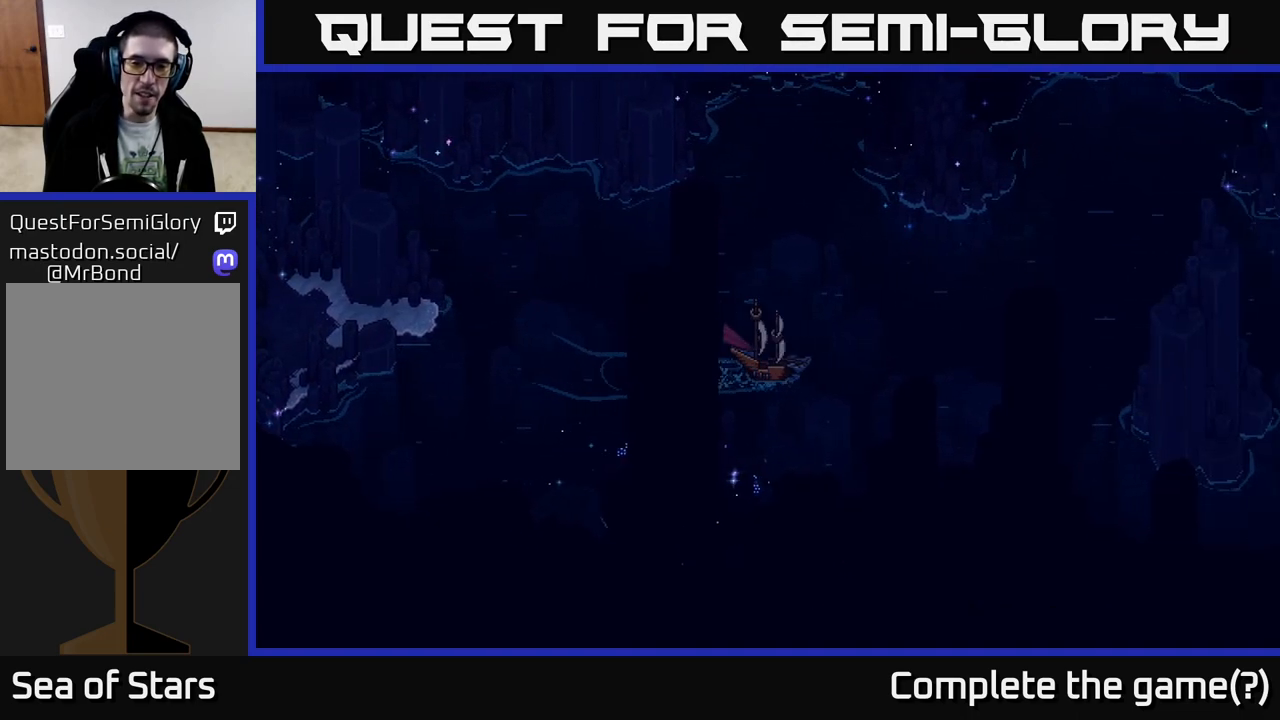
{"buttons": ["X"], "left_stick": "center", "right_stick": "center", "events": []}
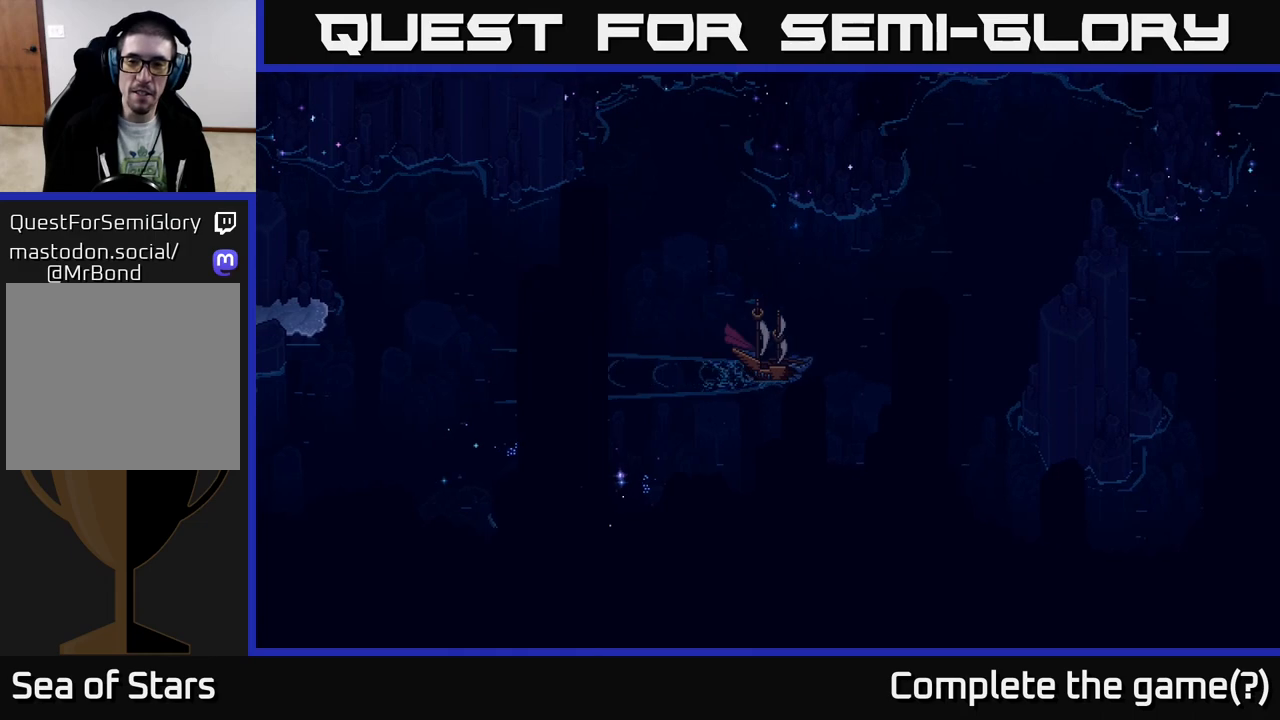
{"buttons": ["X"], "left_stick": "right", "right_stick": "center", "events": [[383, "left_stick", "right"]]}
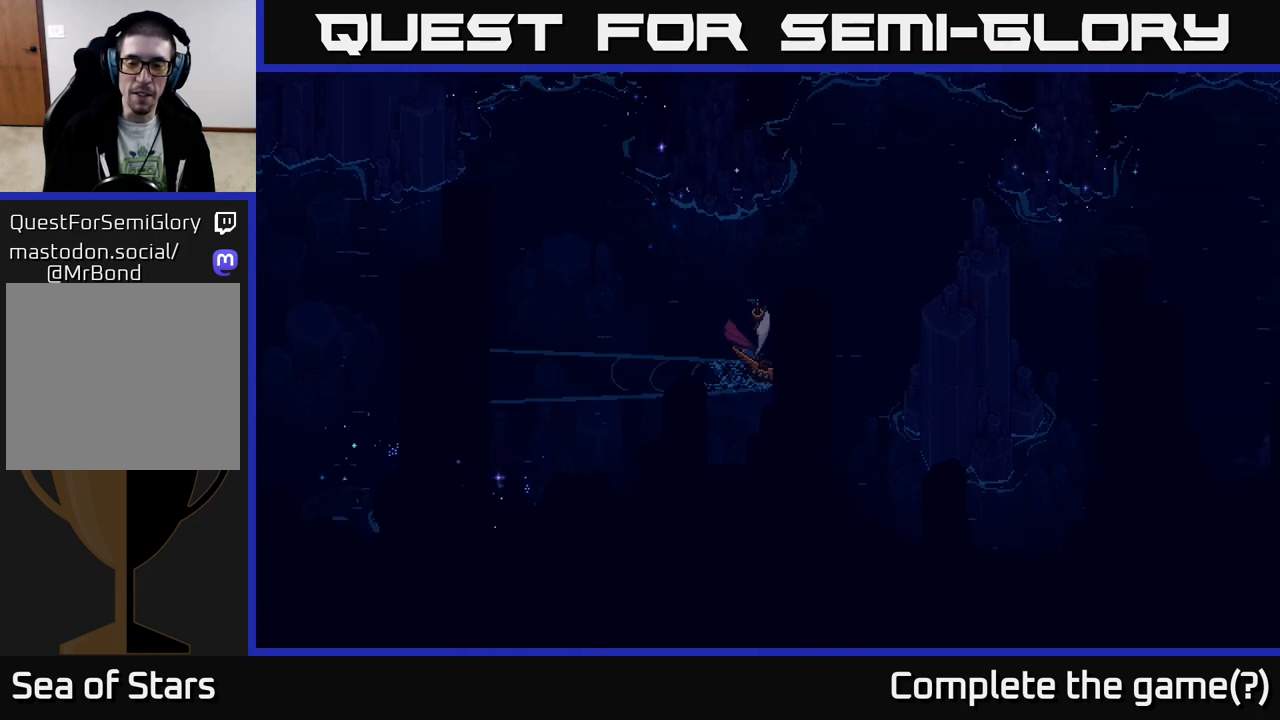
{"buttons": ["X"], "left_stick": "left", "right_stick": "center", "events": [[400, "left_stick", "center"], [467, "left_stick", "left"]]}
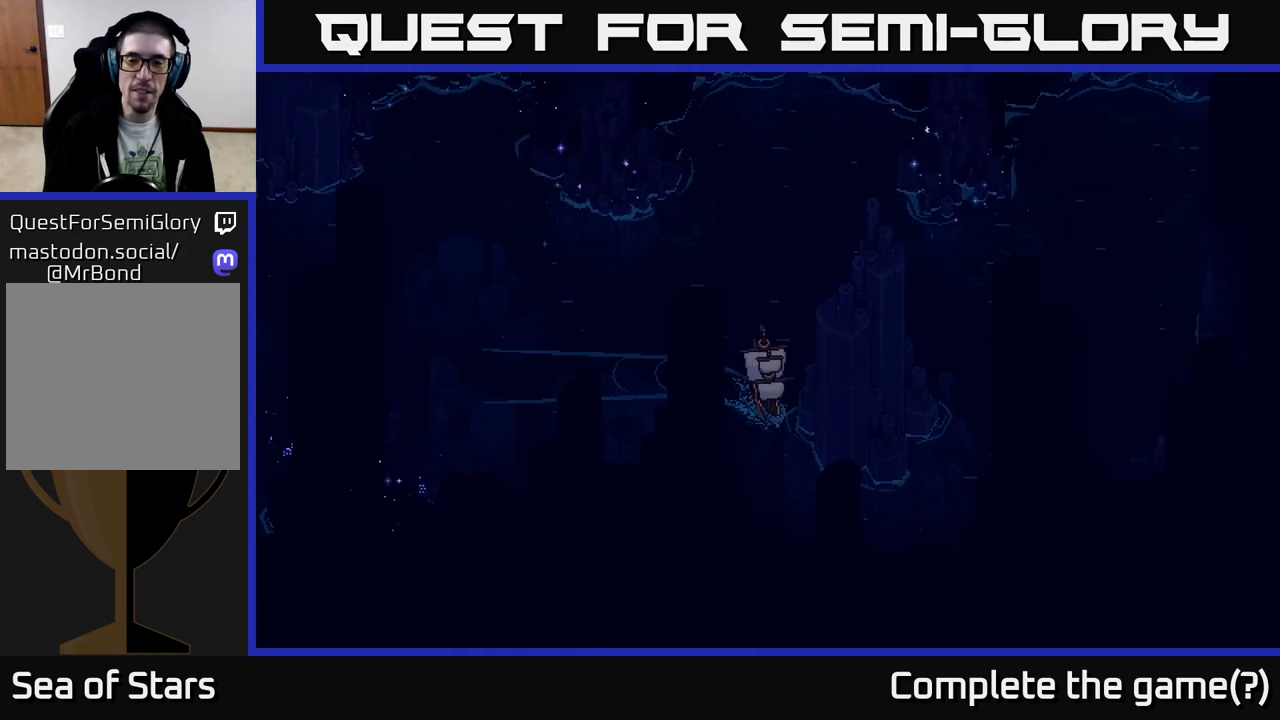
{"buttons": ["X"], "left_stick": "center", "right_stick": "center", "events": [[500, "left_stick", "center"]]}
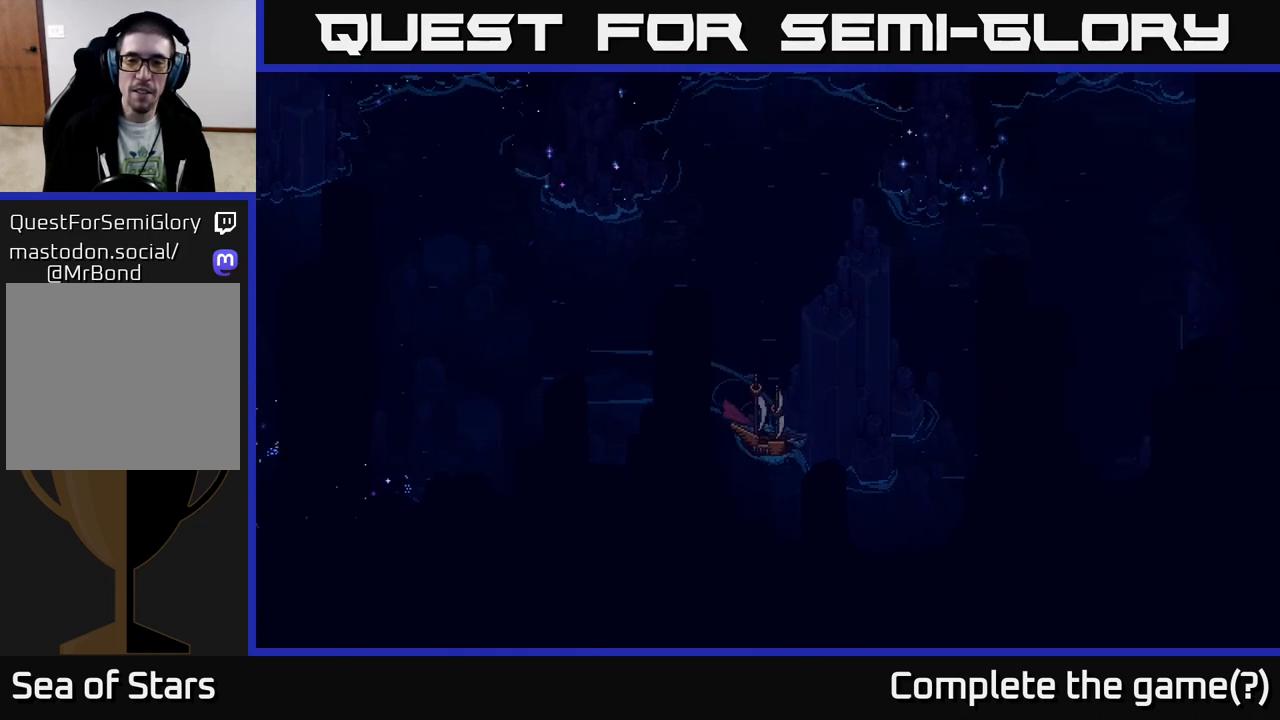
{"buttons": ["X"], "left_stick": "right", "right_stick": "center", "events": [[133, "left_stick", "right"]]}
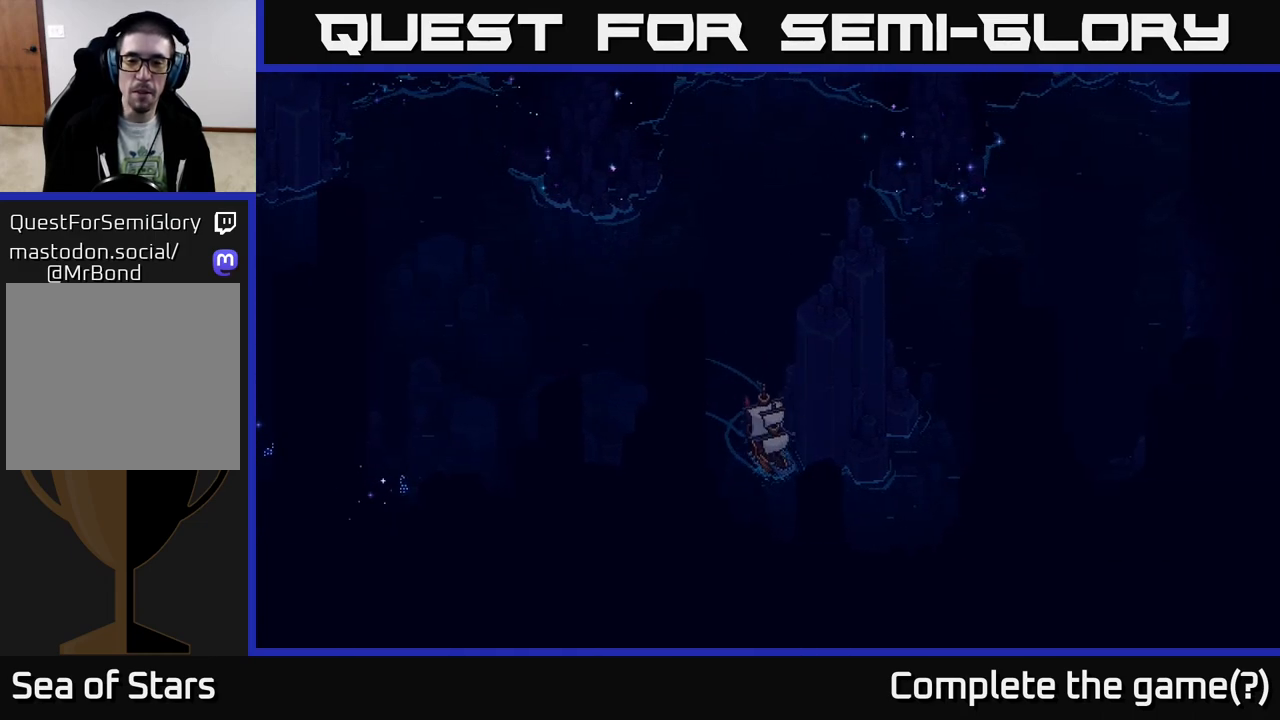
{"buttons": ["X"], "left_stick": "left", "right_stick": "center", "events": [[83, "left_stick", "center"], [150, "left_stick", "left"]]}
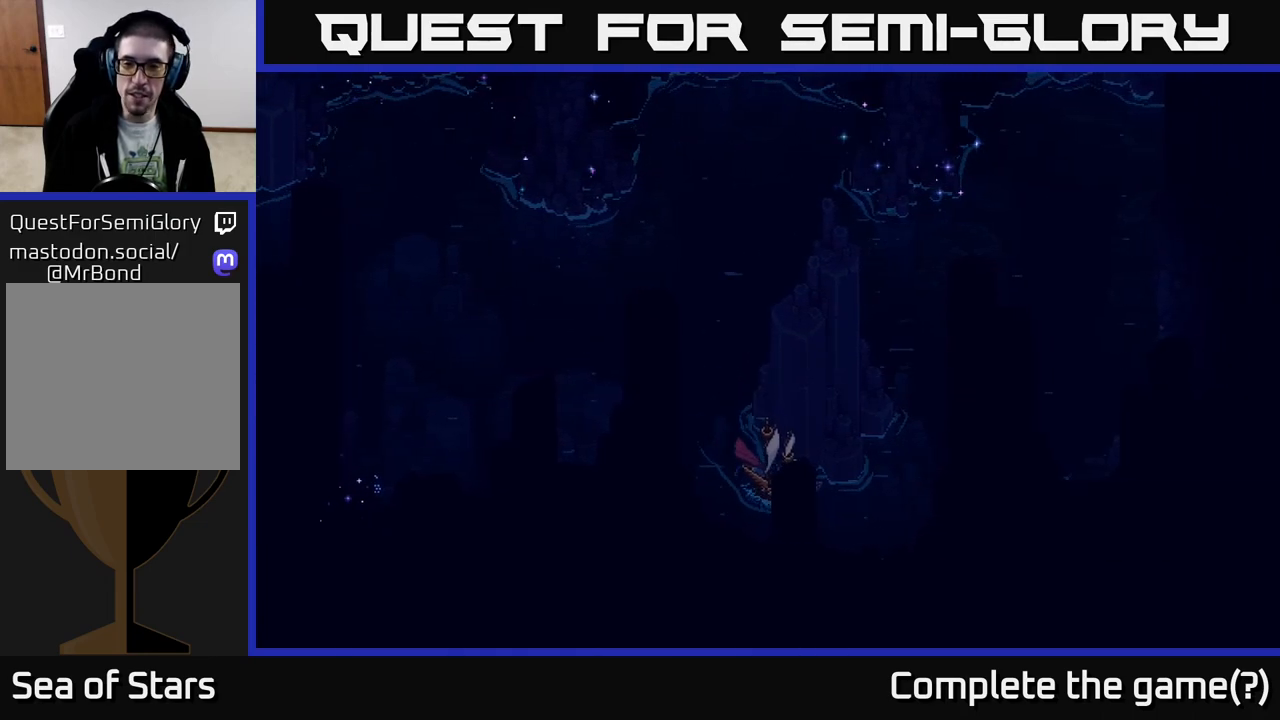
{"buttons": ["X"], "left_stick": "left", "right_stick": "center", "events": [[17, "left_stick", "center"], [250, "left_stick", "left"]]}
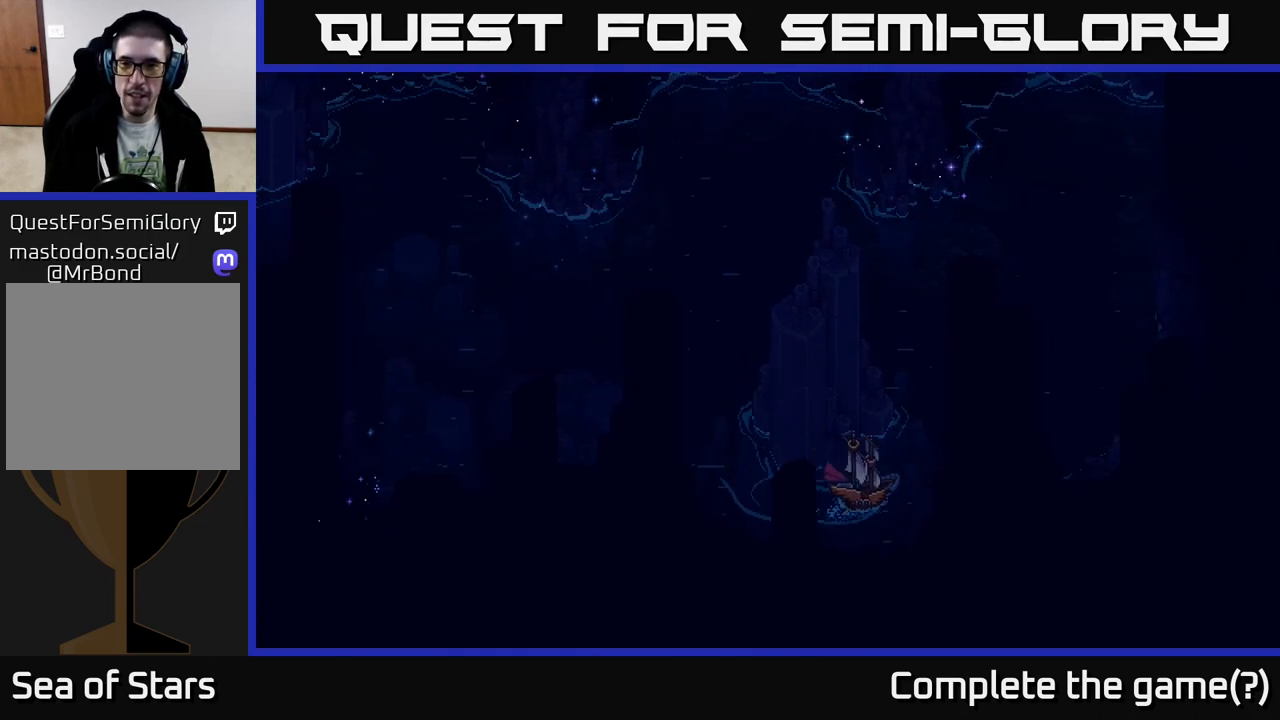
{"buttons": ["X"], "left_stick": "center", "right_stick": "center", "events": [[367, "left_stick", "center"]]}
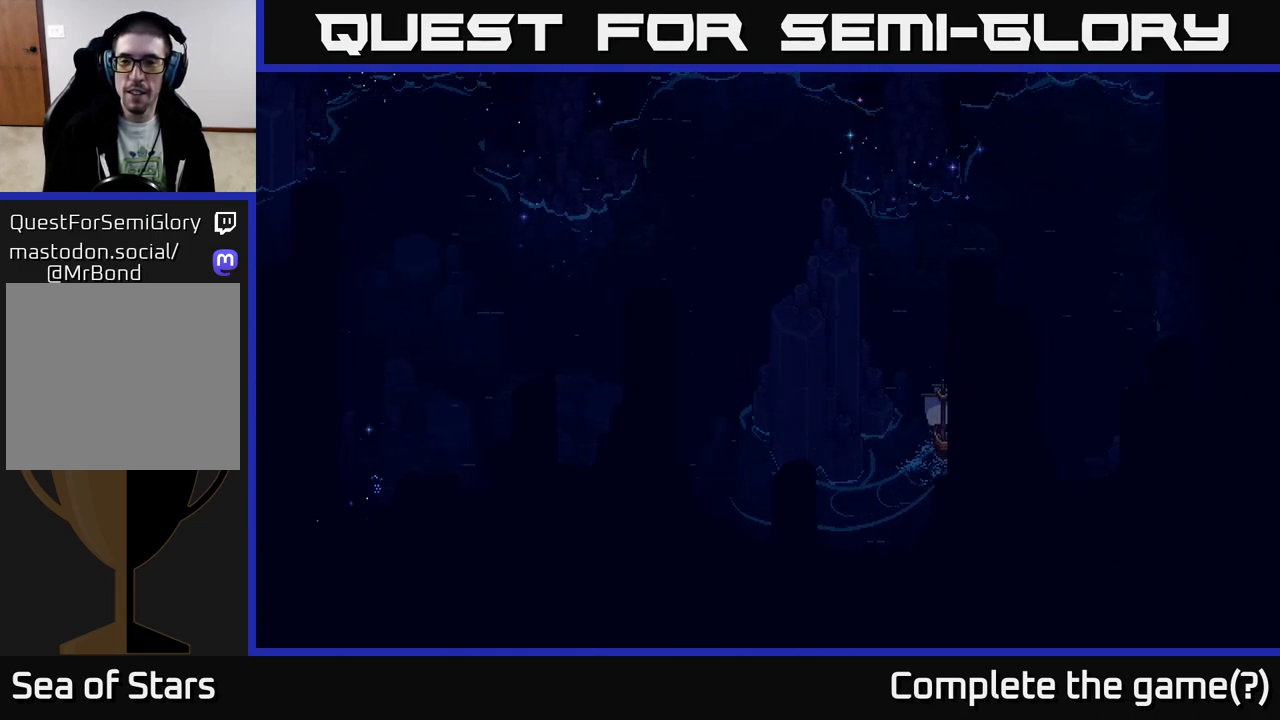
{"buttons": ["X"], "left_stick": "right", "right_stick": "center", "events": [[500, "left_stick", "right"]]}
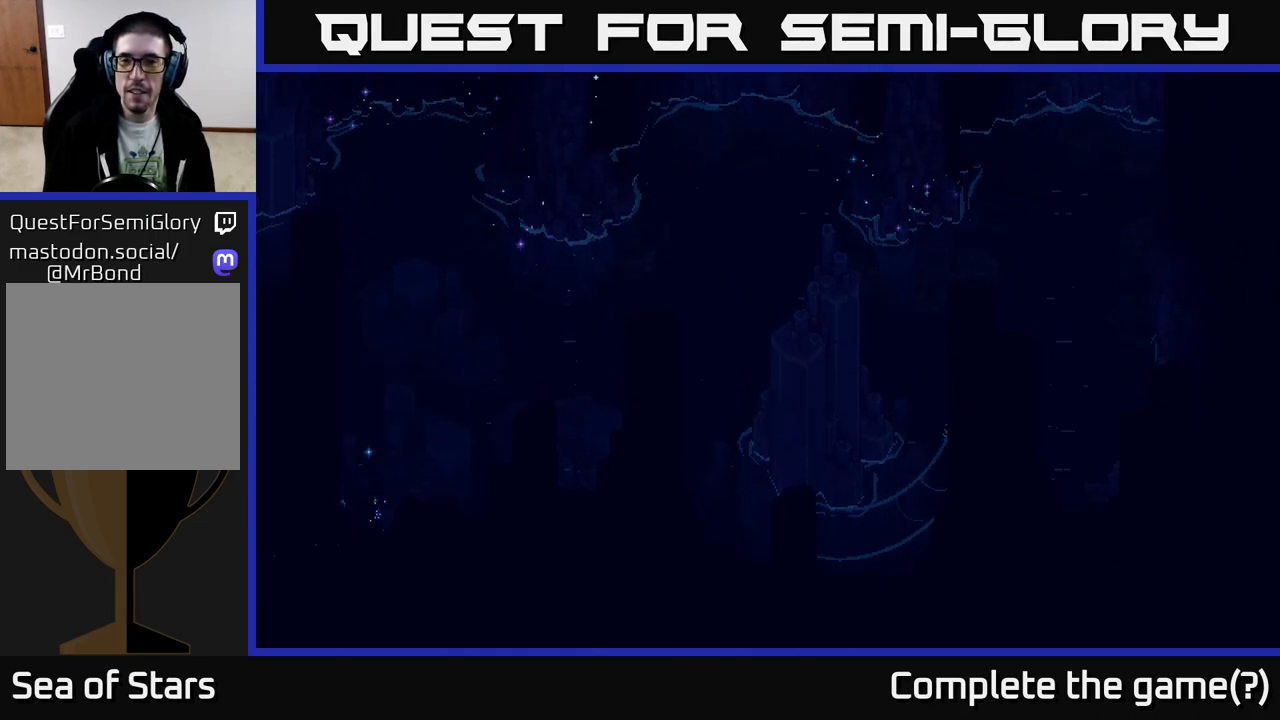
{"buttons": ["X"], "left_stick": "center", "right_stick": "center", "events": [[267, "left_stick", "center"]]}
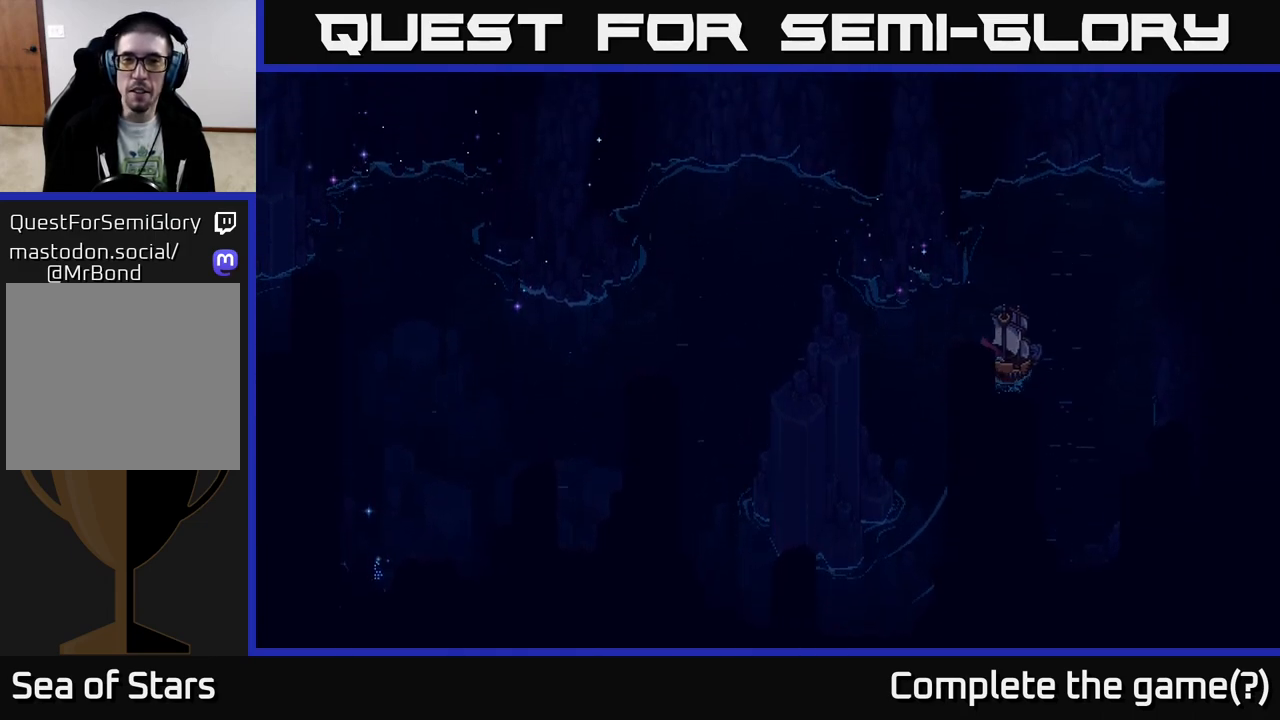
{"buttons": ["X"], "left_stick": "center", "right_stick": "center", "events": []}
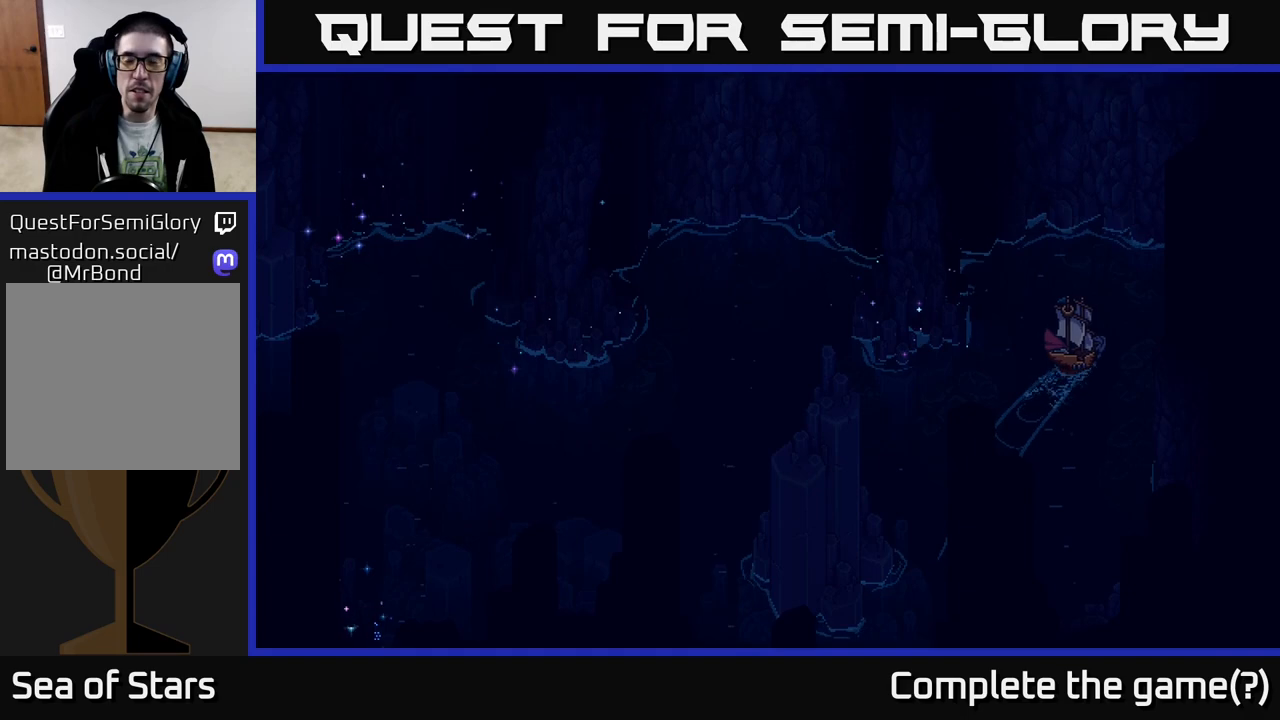
{"buttons": ["X"], "left_stick": "left", "right_stick": "center", "events": [[483, "left_stick", "left"]]}
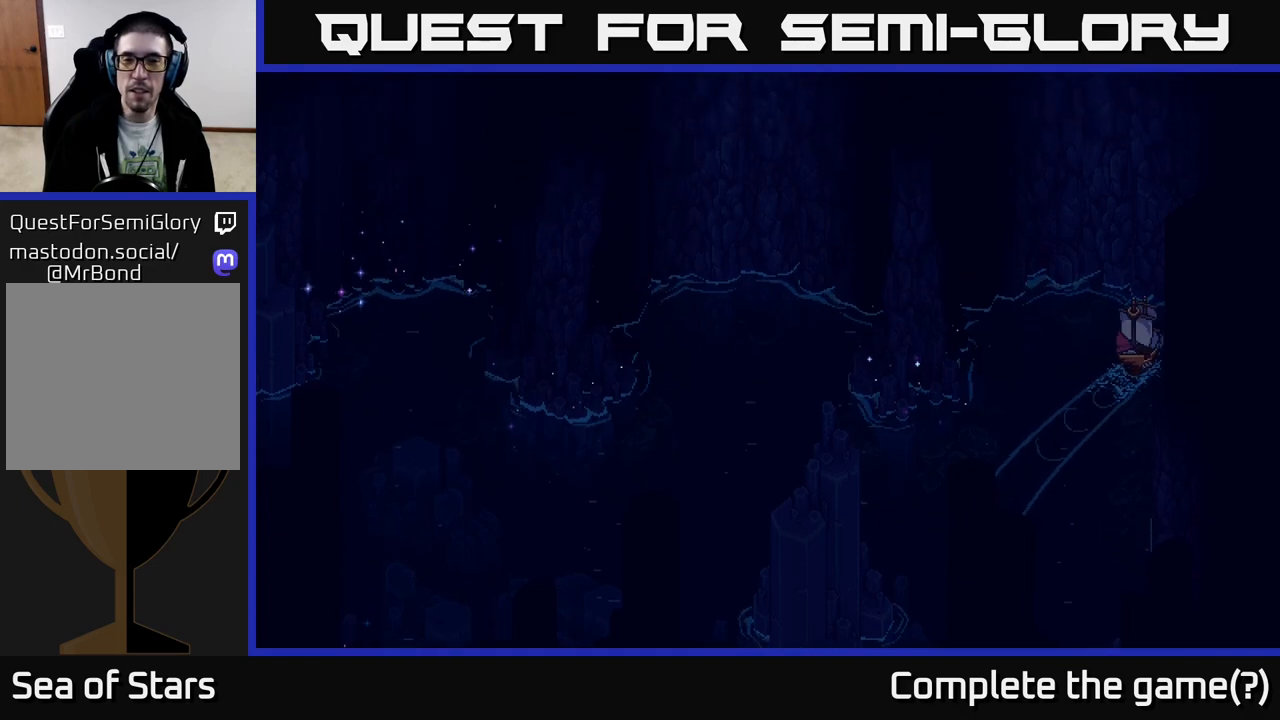
{"buttons": ["X"], "left_stick": "left", "right_stick": "center", "events": []}
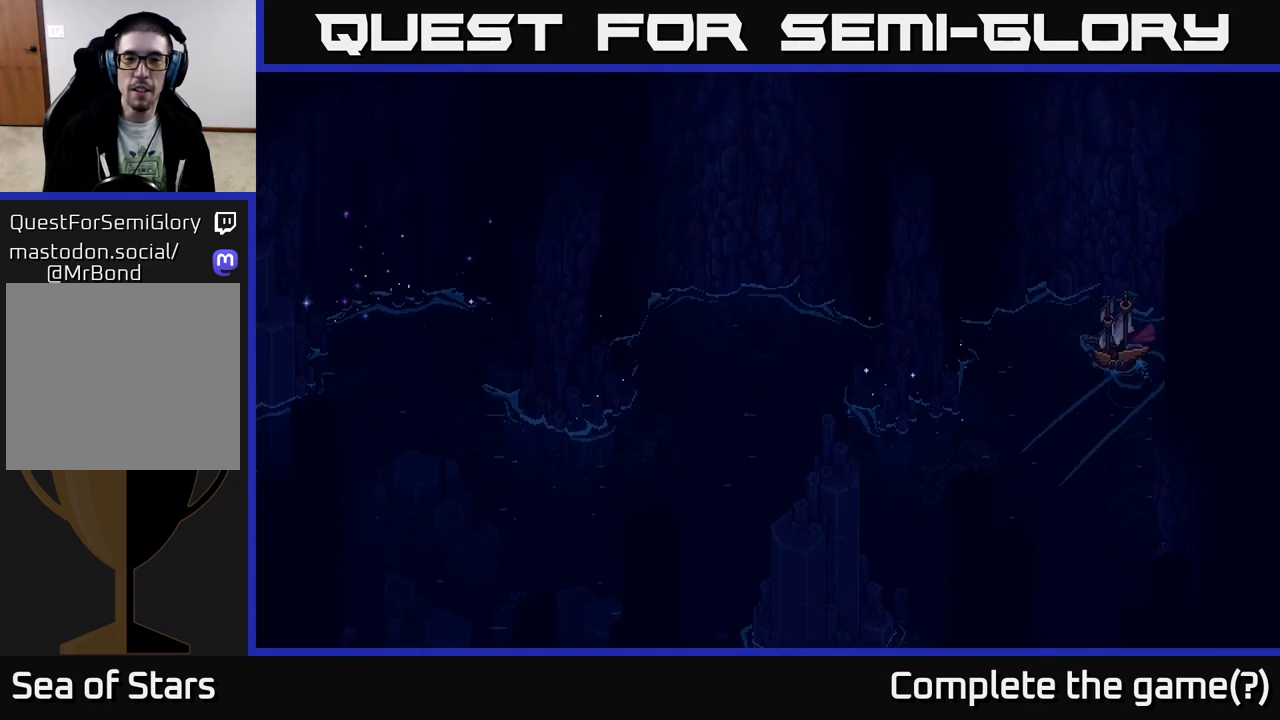
{"buttons": ["X"], "left_stick": "center", "right_stick": "center", "events": [[500, "left_stick", "center"]]}
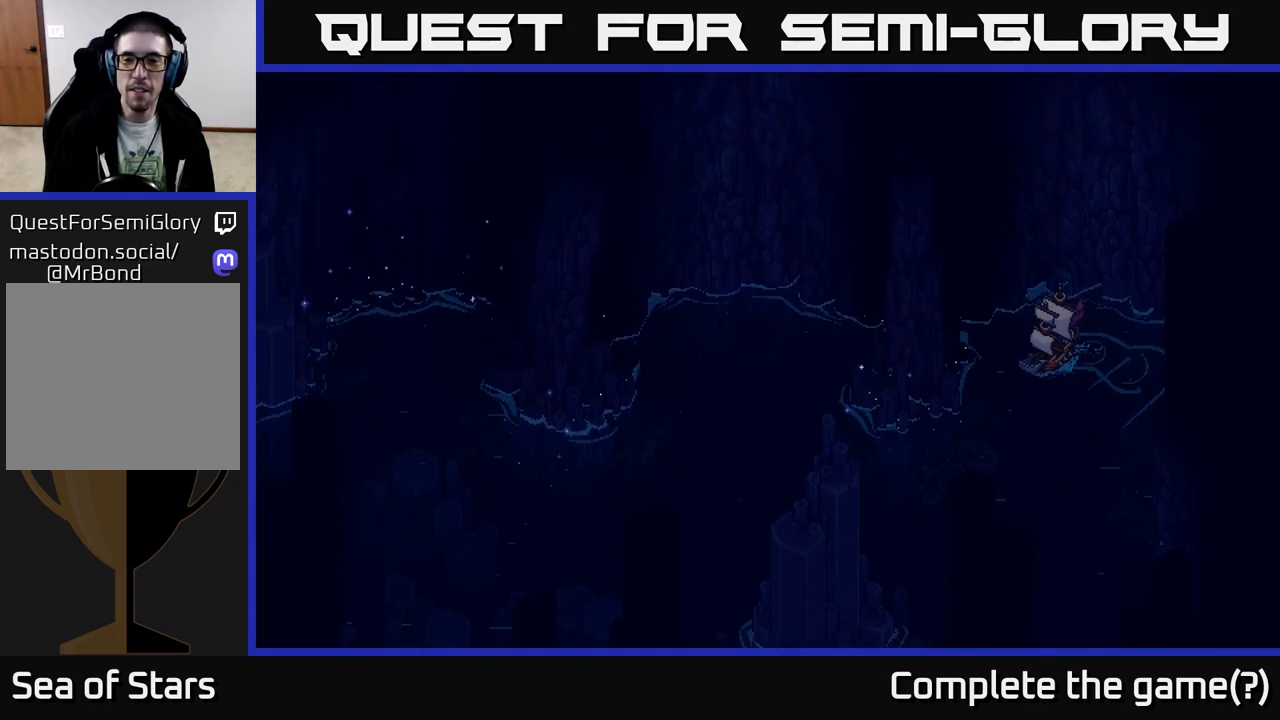
{"buttons": ["X"], "left_stick": "center", "right_stick": "center", "events": [[100, "left_stick", "right"], [467, "left_stick", "center"]]}
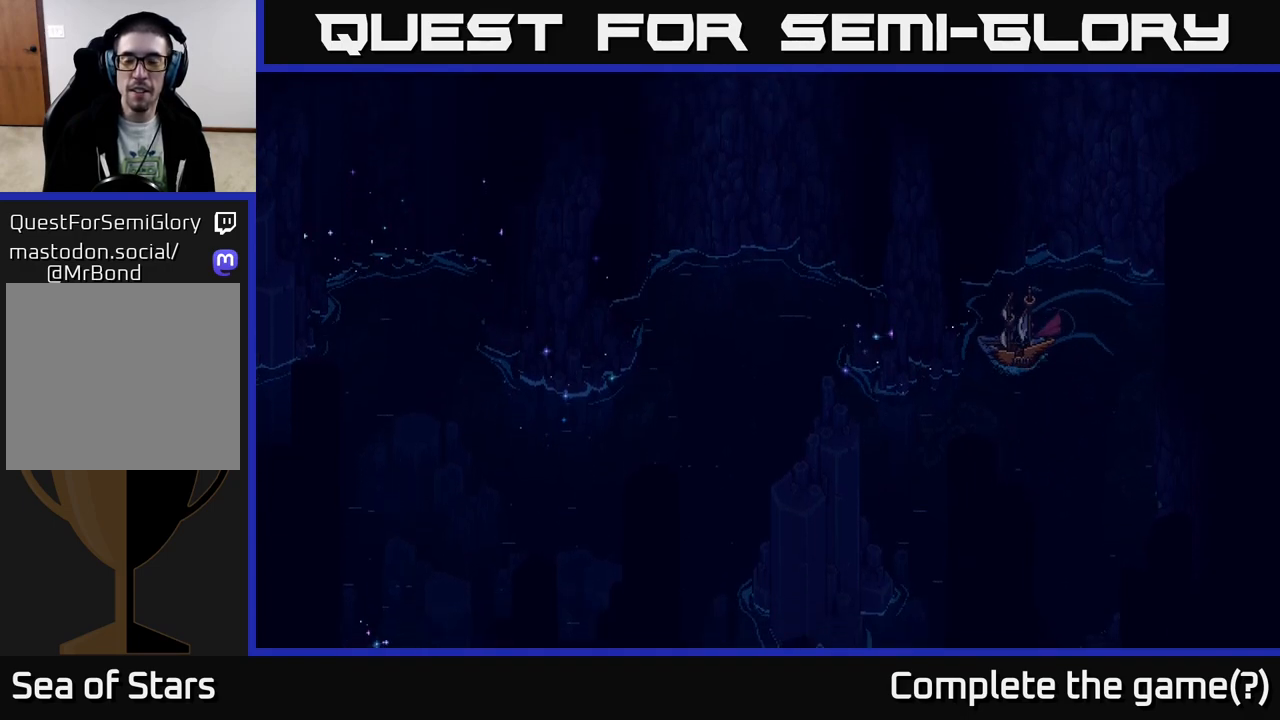
{"buttons": ["X"], "left_stick": "left", "right_stick": "center", "events": [[17, "left_stick", "left"]]}
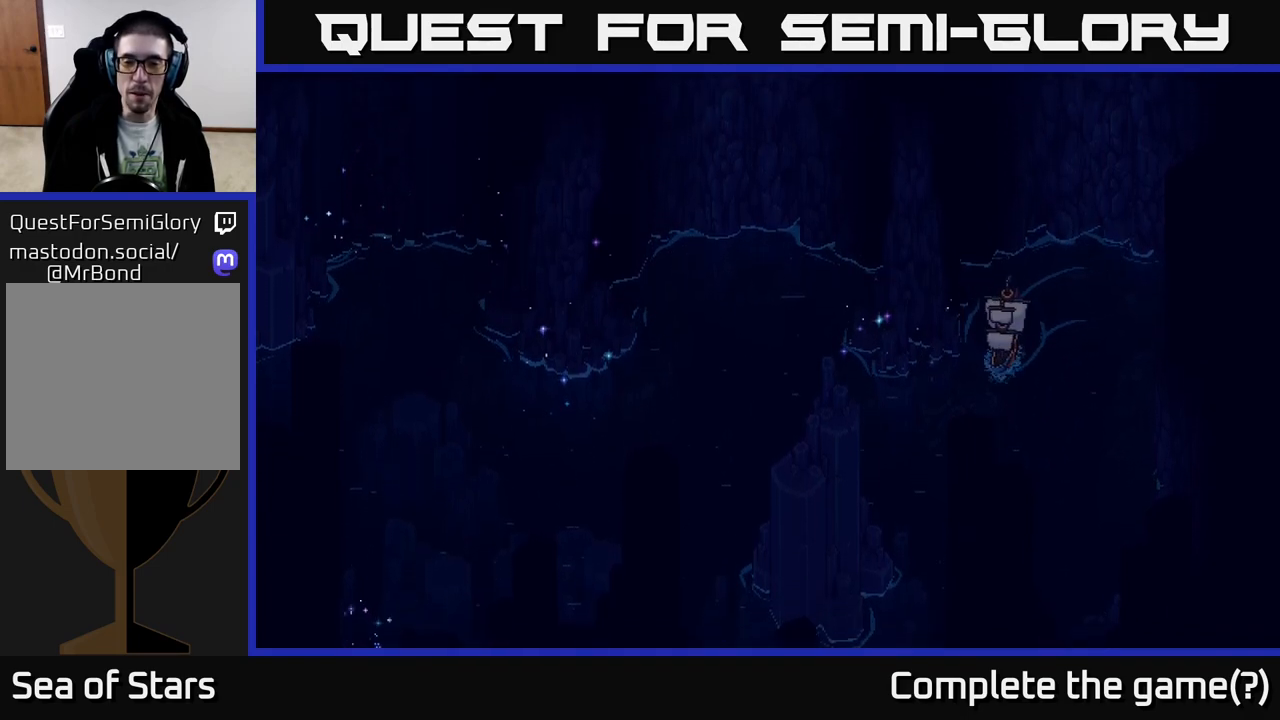
{"buttons": ["X"], "left_stick": "right", "right_stick": "center", "events": [[50, "left_stick", "center"], [100, "left_stick", "right"]]}
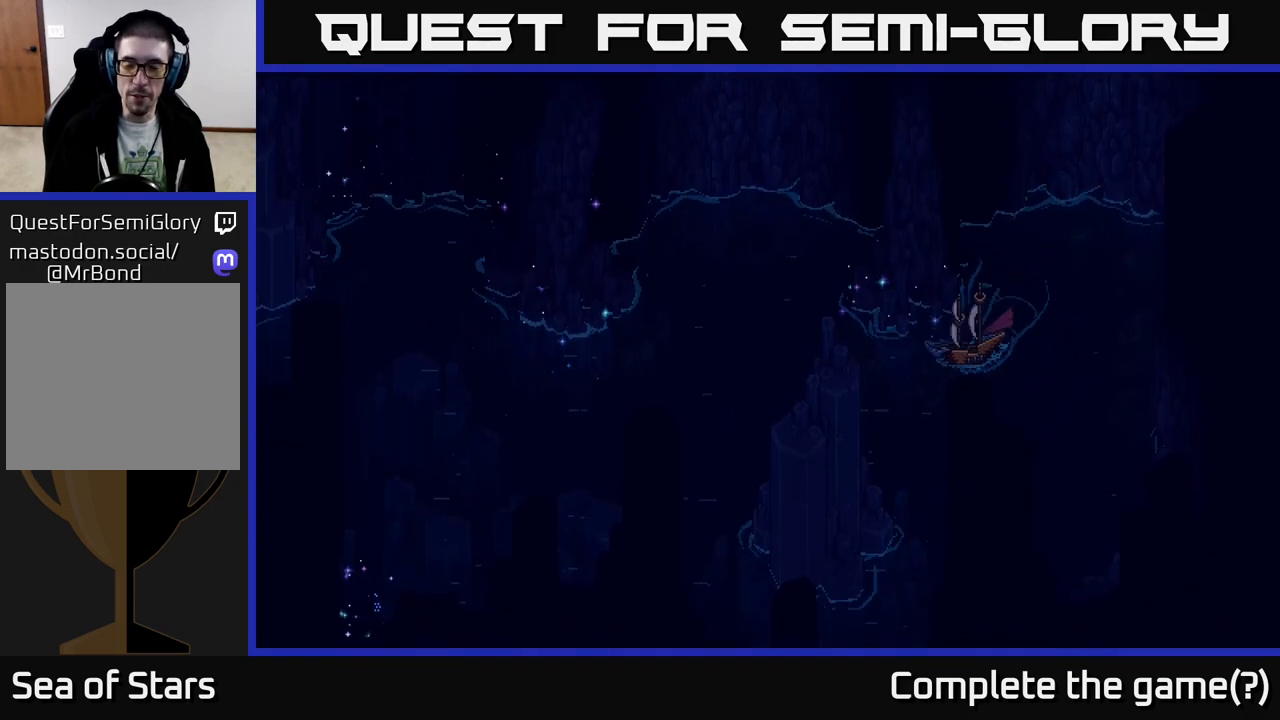
{"buttons": ["X"], "left_stick": "center", "right_stick": "center", "events": [[17, "left_stick", "center"]]}
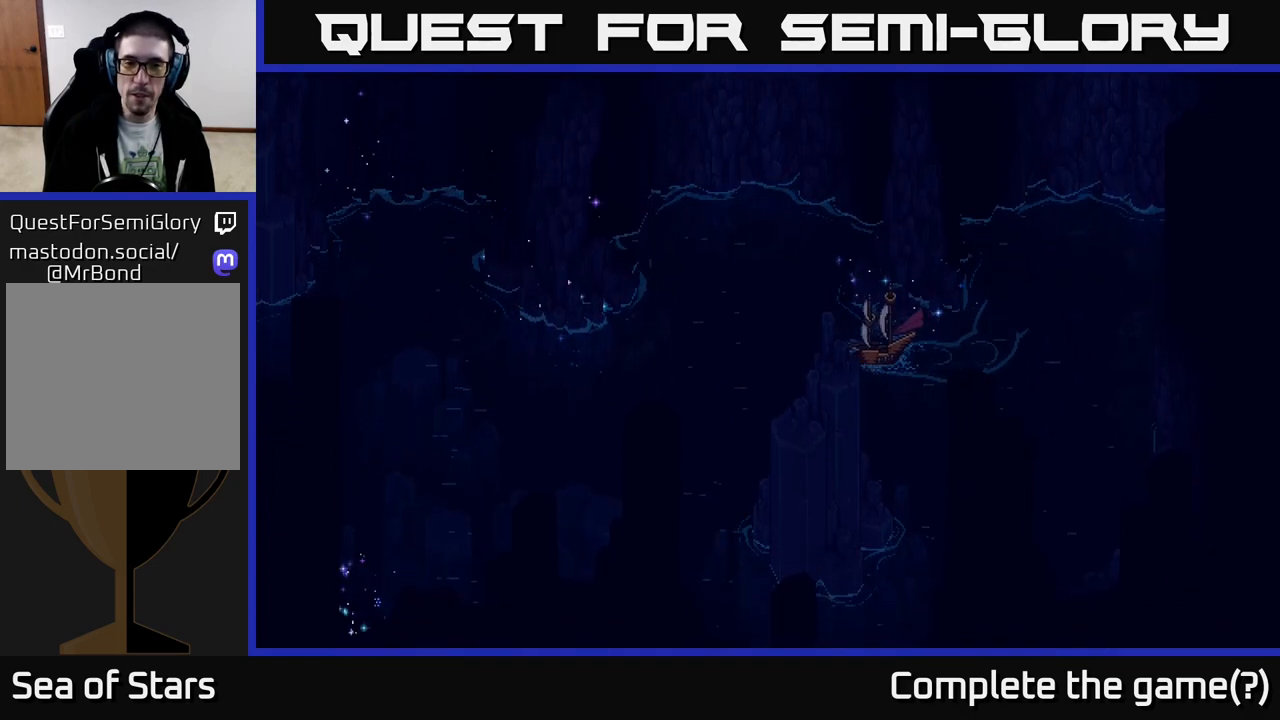
{"buttons": ["X"], "left_stick": "right", "right_stick": "center", "events": [[450, "left_stick", "right"]]}